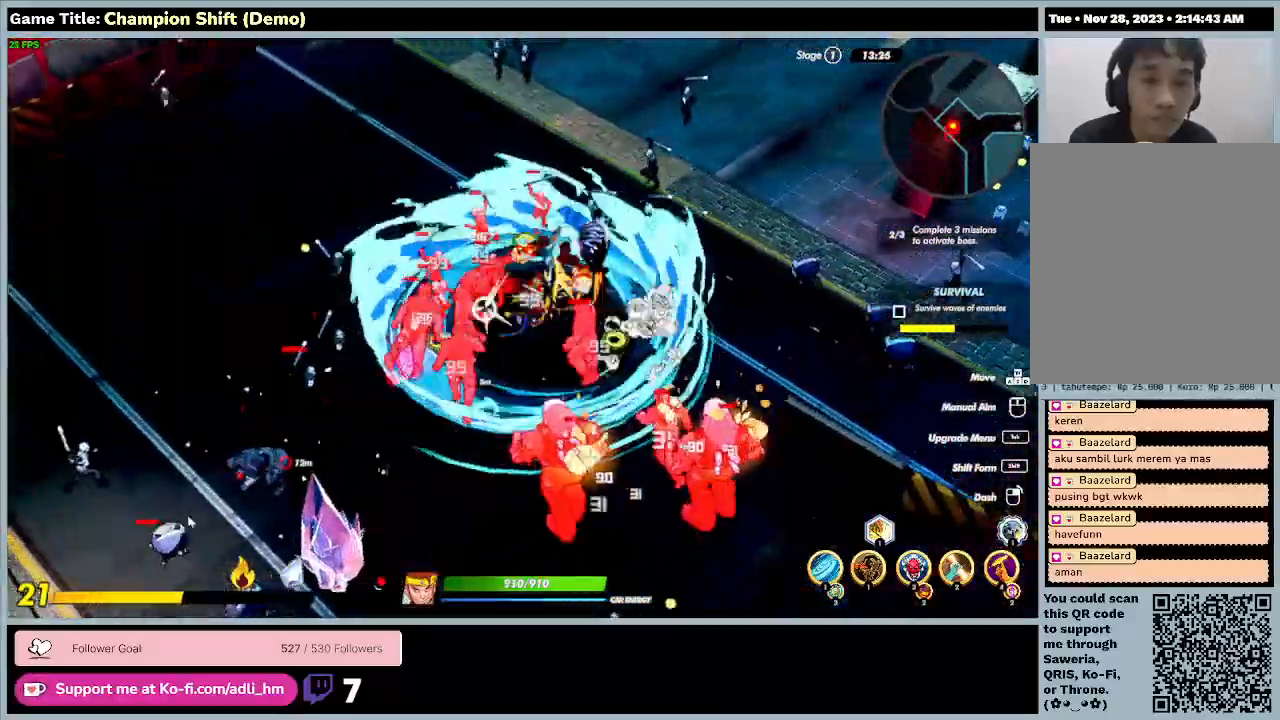
Gameplay with keyboard; each line is a JSON object with the keys held at the frame after it. "events" lists presses ("down") and releases ("up") of "0", "1", "2", "3", "4", "5", "6", "7", "8", "9", "a", "alt", "b", "c", "caps_lock", "ctrl", "d", "down", "e", "escape", "f", "f1", "f2", "f3", "f4", "f5", "f6", "f7", "f8", "g", "h", "i", "j", "k", "l", "left", "m", "minus", "n", "o", "p", "q", "r", "return", "right", "s", "shift", "space", "t", "tab", "u", "up", "v", "w", "x", "y" and "z" between this image and that frame as [ms after this image, input, new state], when the widget could be followed in between. No other keys are recorded. Mouse input is not recorded.
{"keys": ["d", "s"], "events": [[433, "w", "up"], [467, "s", "down"]]}
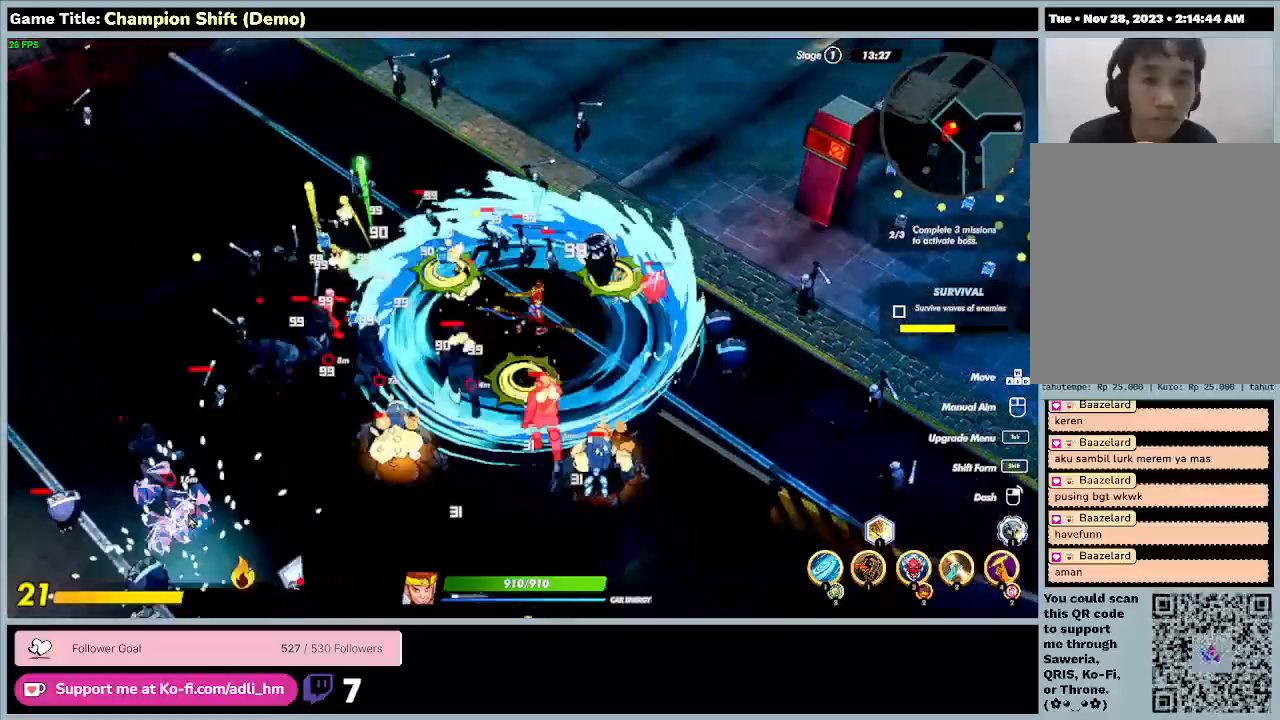
{"keys": ["d", "s"], "events": []}
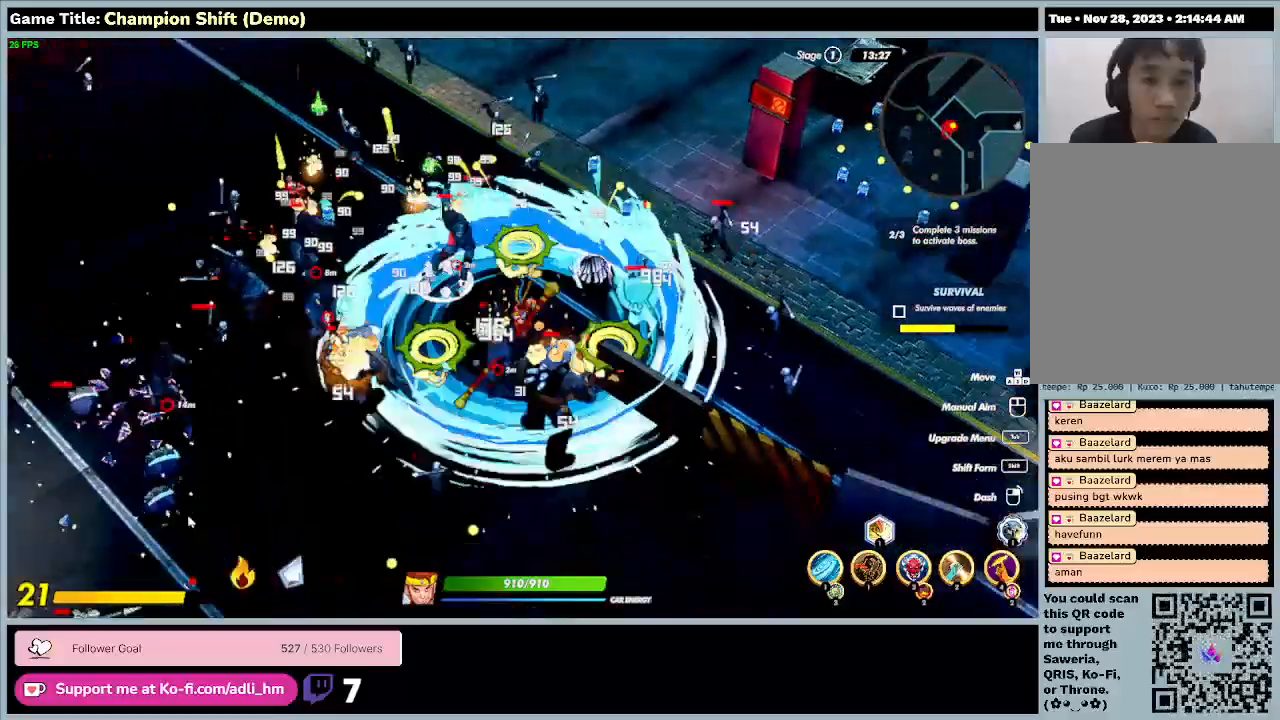
{"keys": ["s"], "events": [[33, "d", "up"]]}
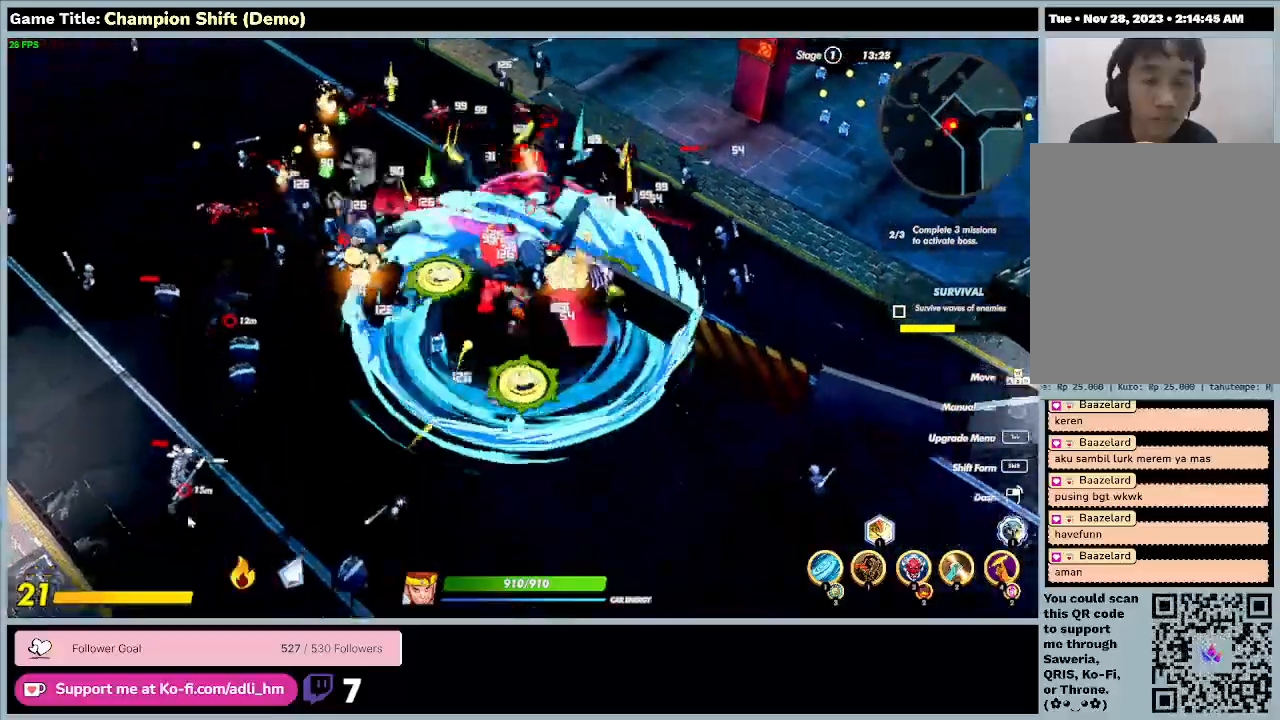
{"keys": ["d", "s"], "events": [[67, "d", "down"]]}
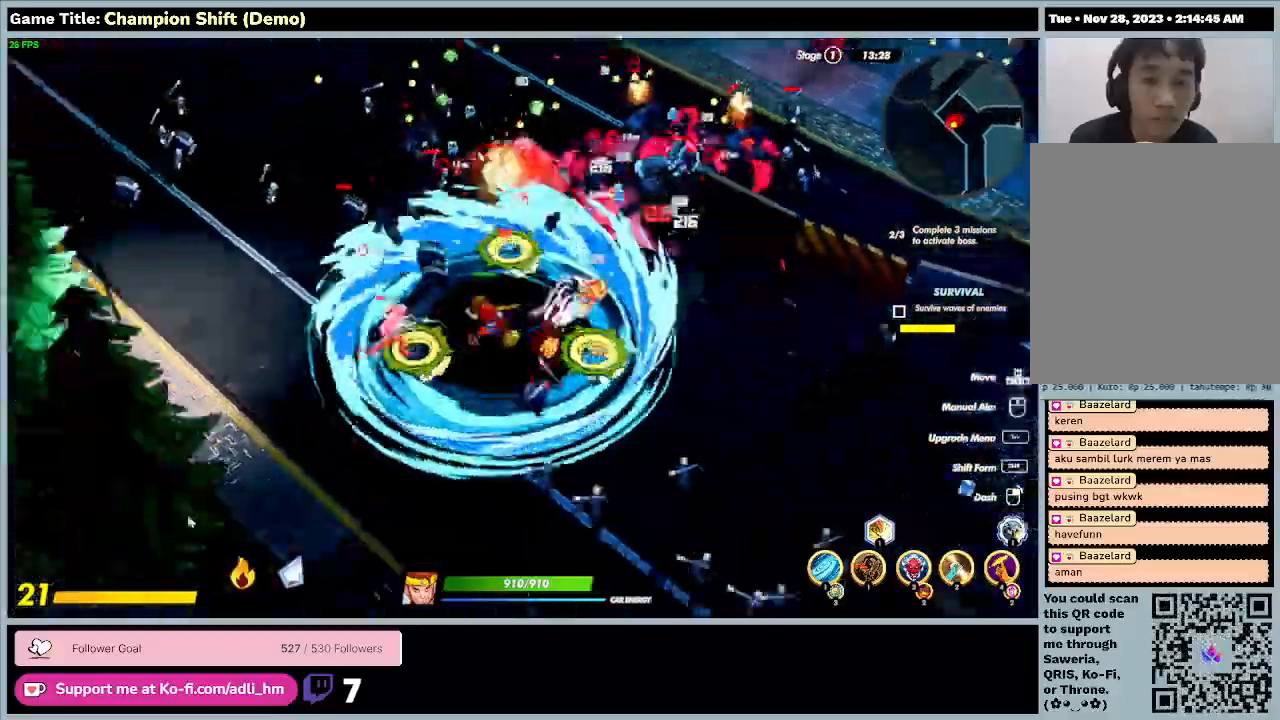
{"keys": ["d", "s"], "events": []}
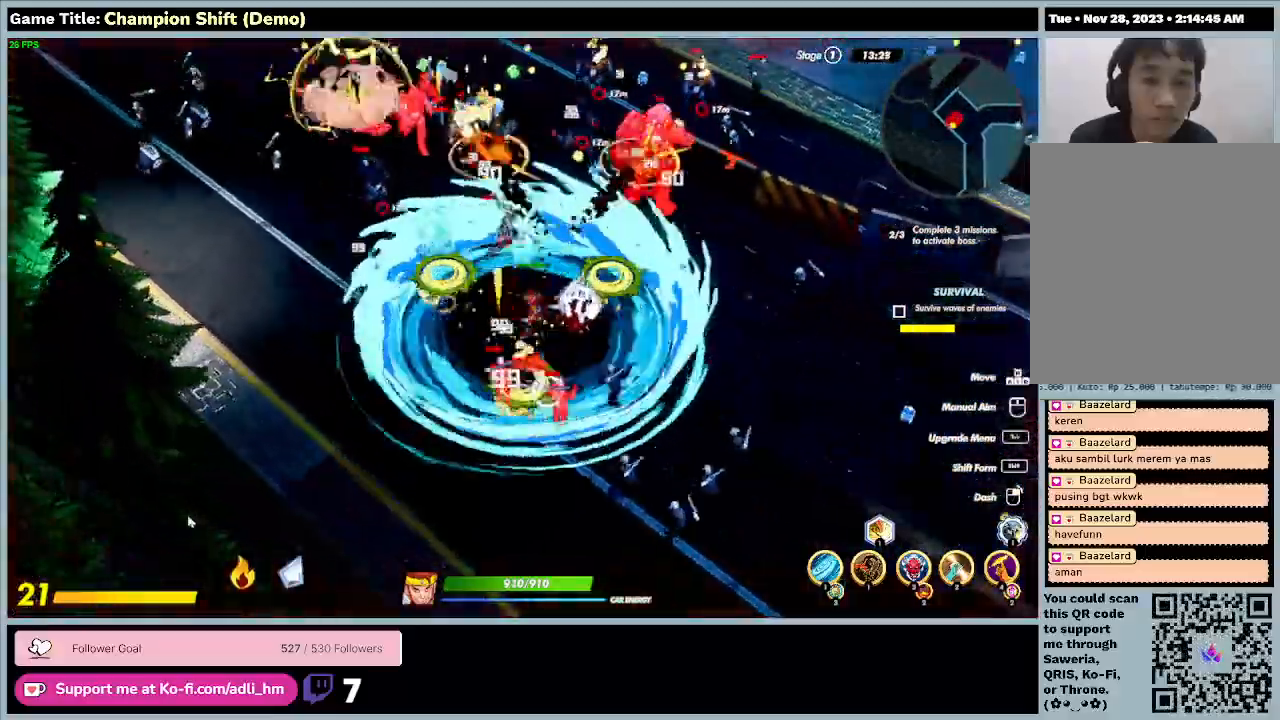
{"keys": ["d", "s"], "events": []}
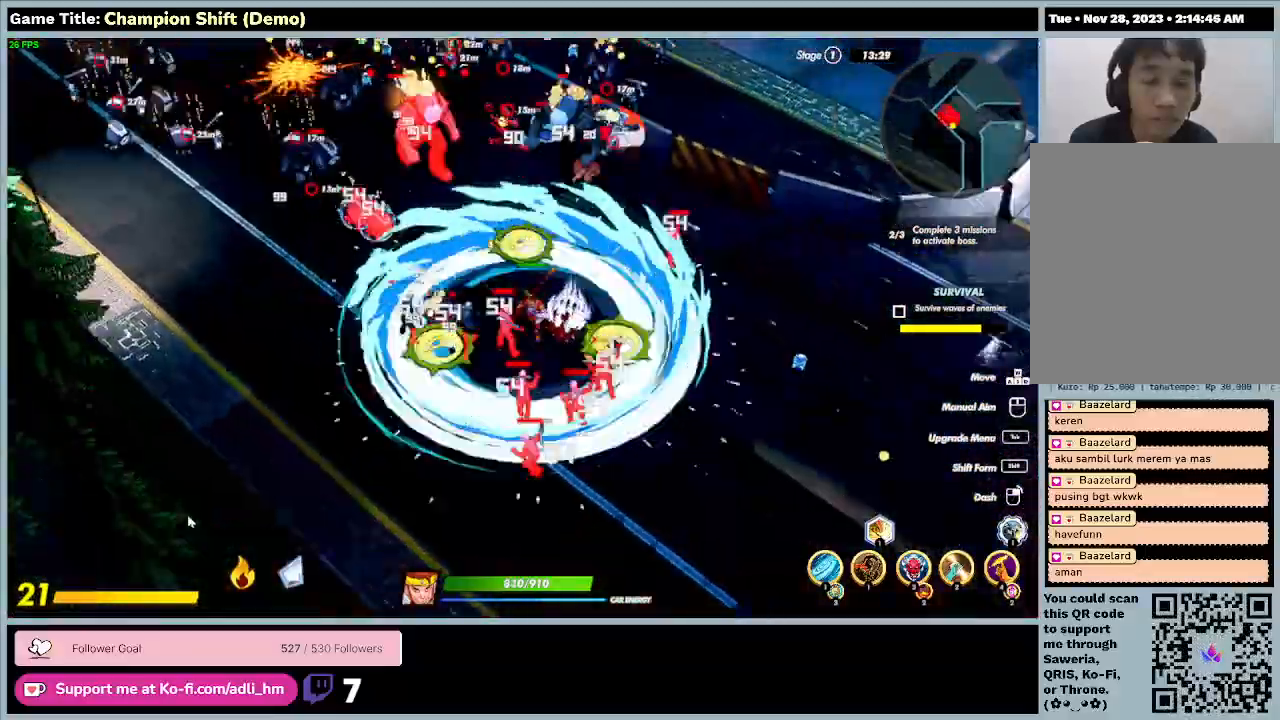
{"keys": ["d", "s"], "events": []}
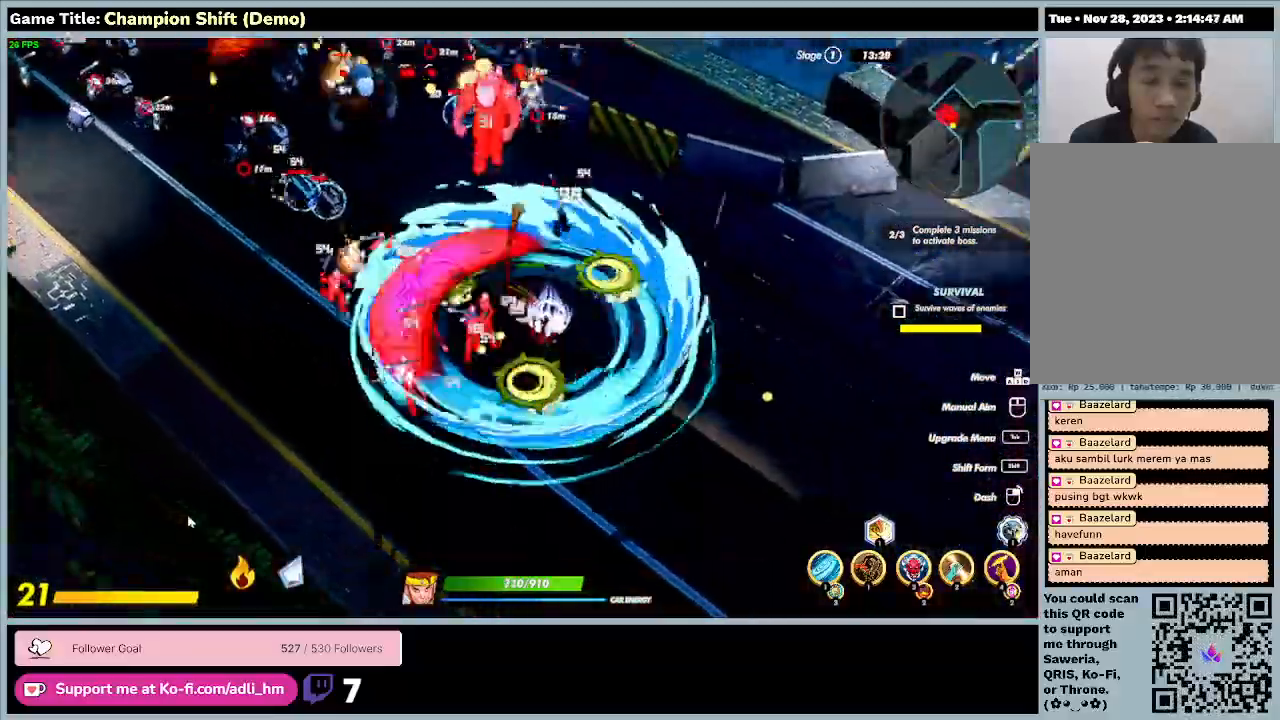
{"keys": ["d", "s"], "events": []}
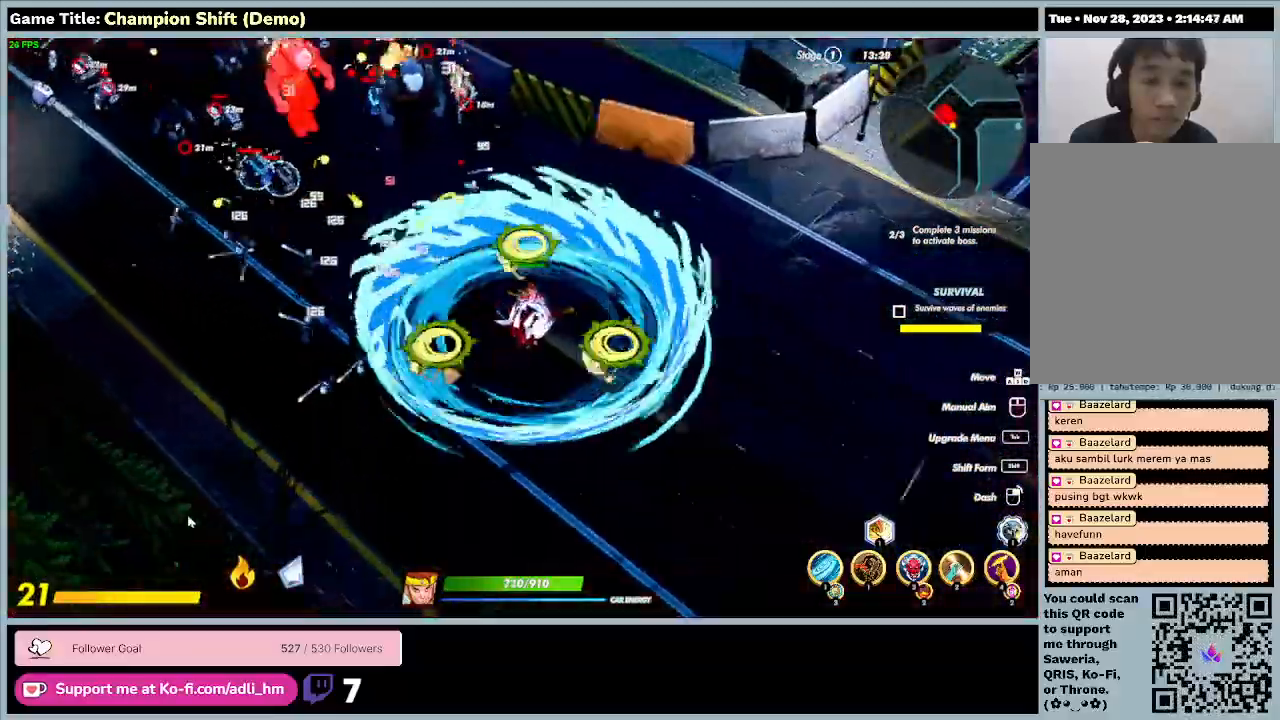
{"keys": ["d", "s"], "events": []}
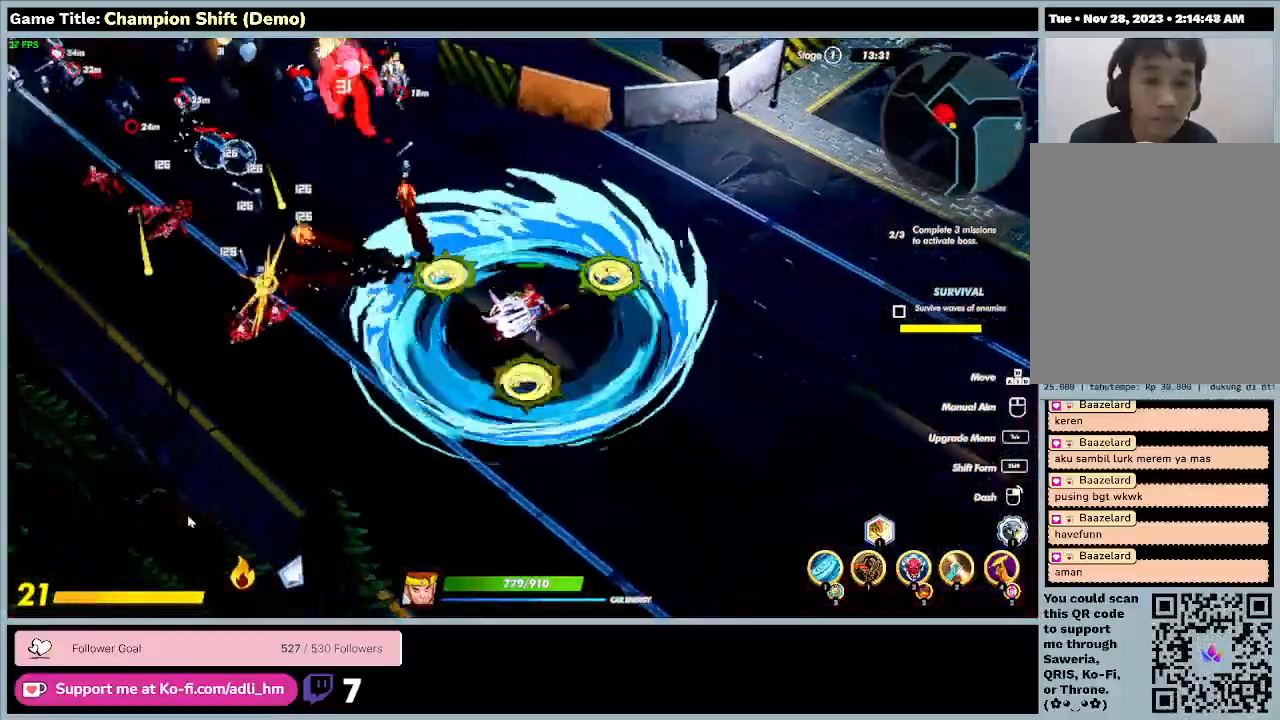
{"keys": ["d", "s"], "events": []}
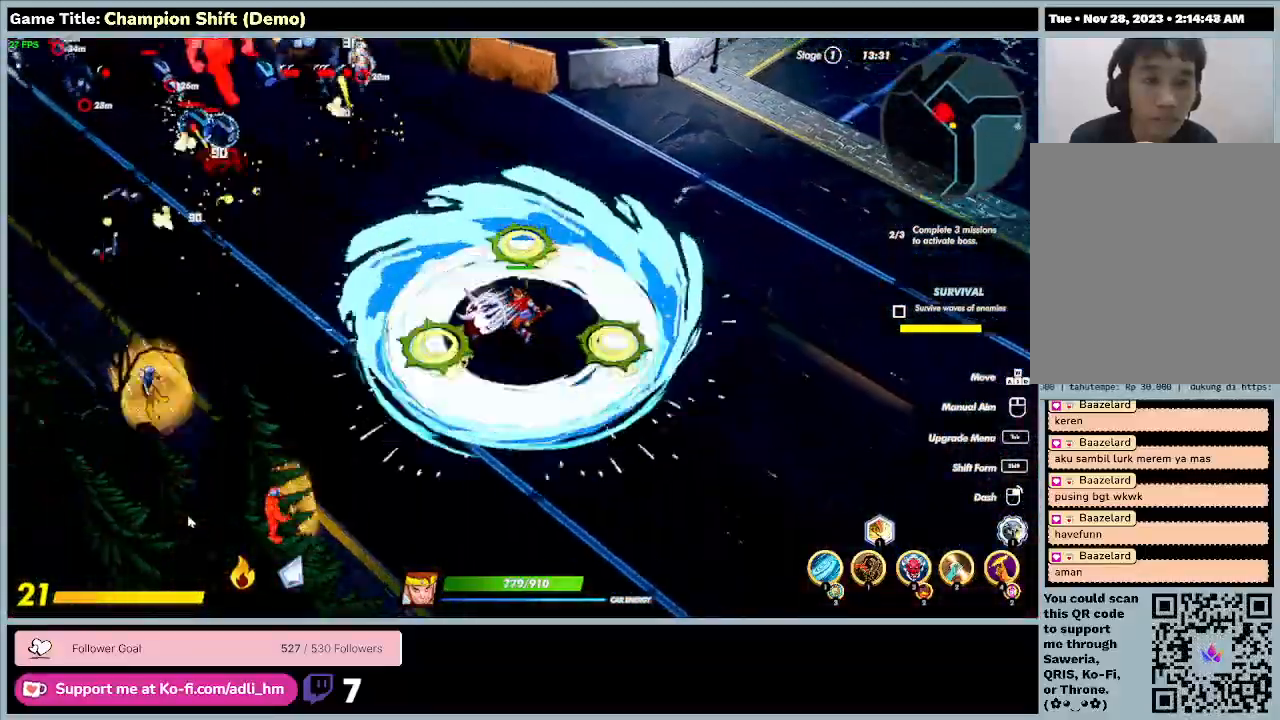
{"keys": ["a", "s", "w"], "events": [[100, "a", "down"], [167, "d", "up"], [467, "w", "down"]]}
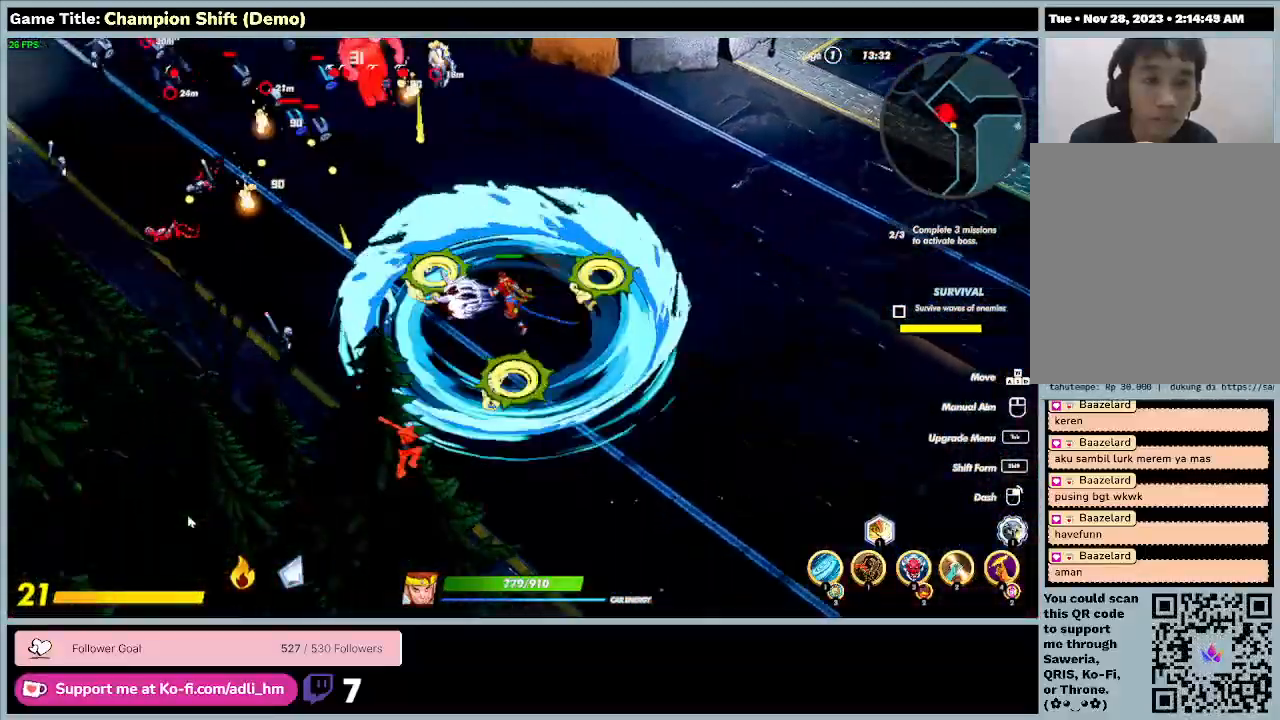
{"keys": ["a", "w"], "events": [[33, "s", "up"]]}
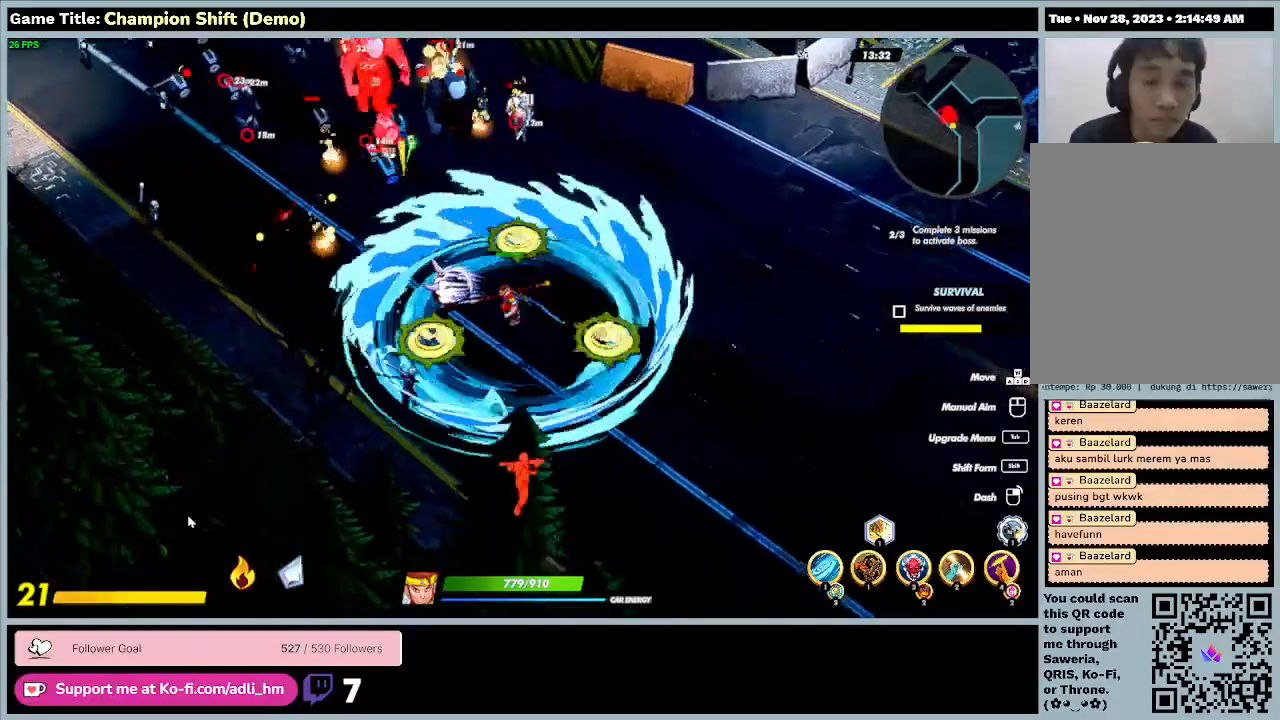
{"keys": ["a", "w"], "events": []}
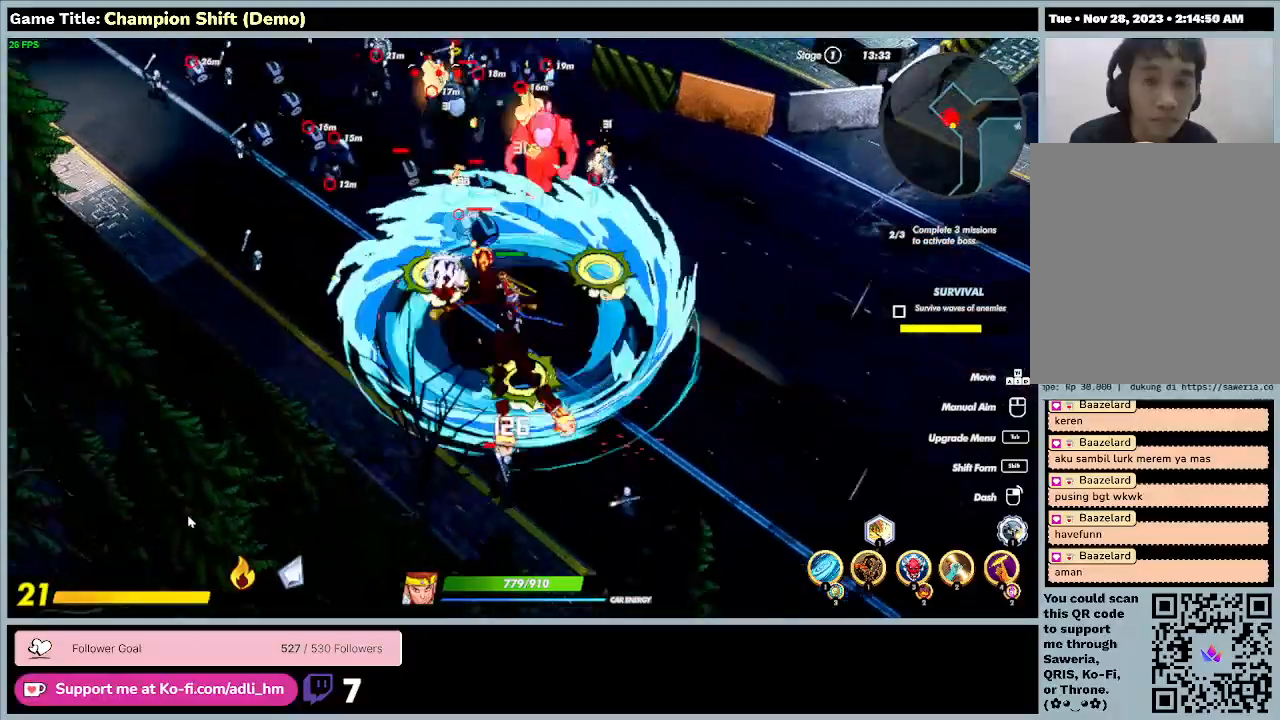
{"keys": ["a", "w"], "events": []}
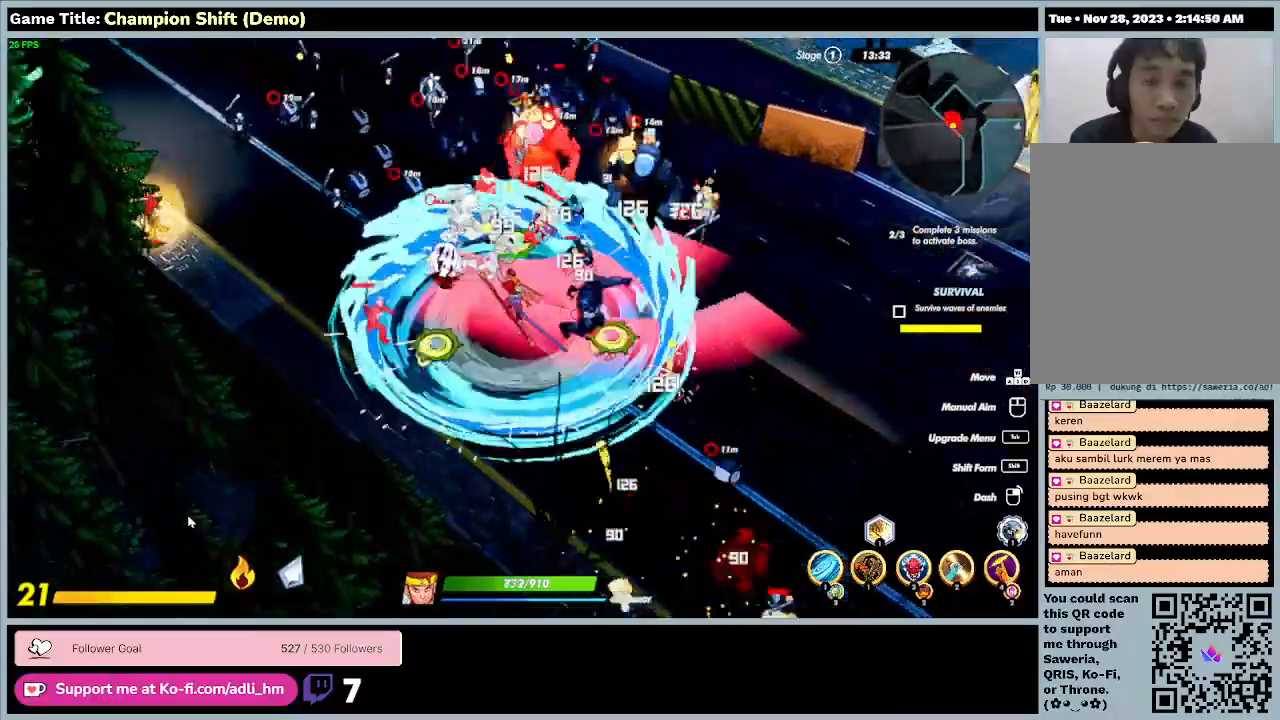
{"keys": ["w"], "events": [[400, "a", "up"]]}
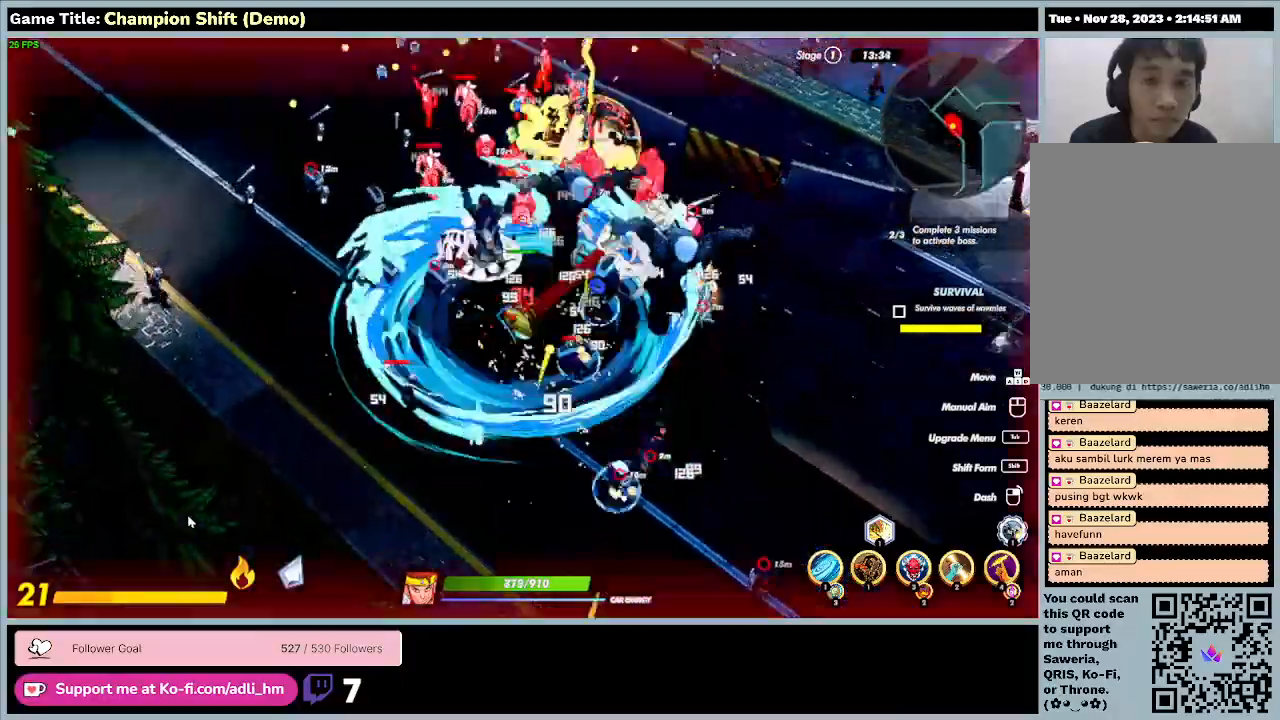
{"keys": ["w"], "events": []}
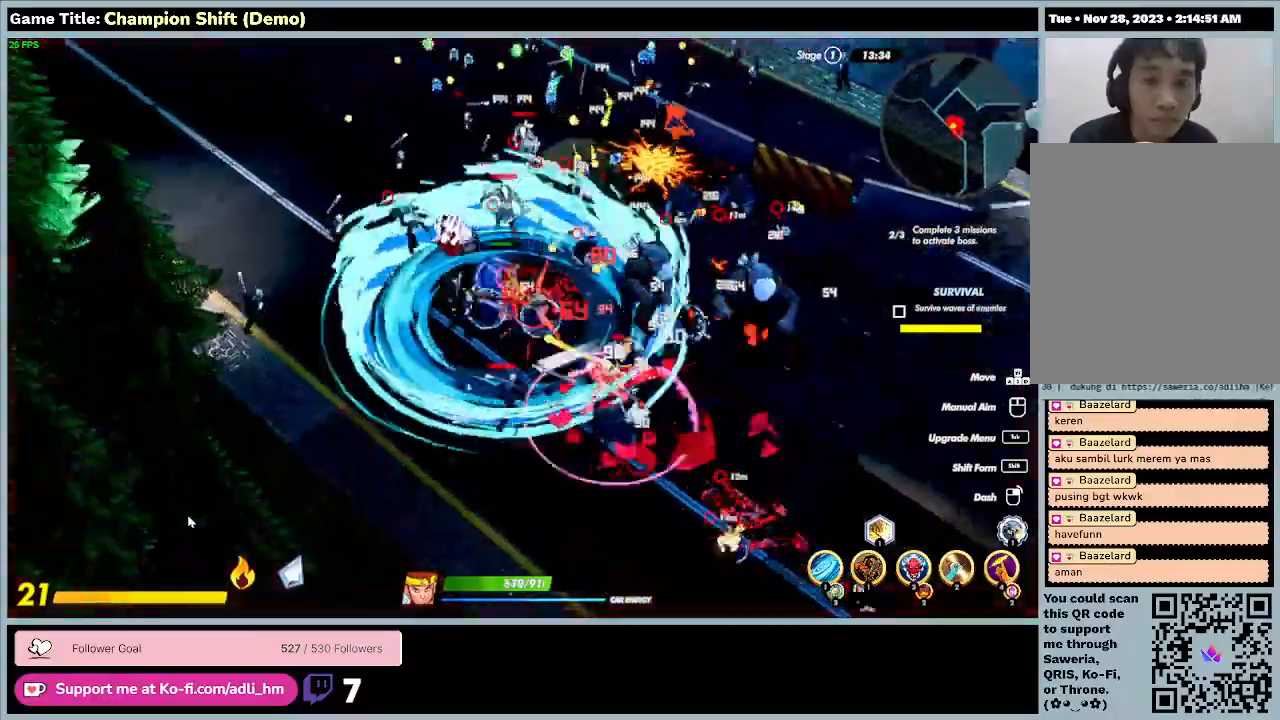
{"keys": ["w"], "events": []}
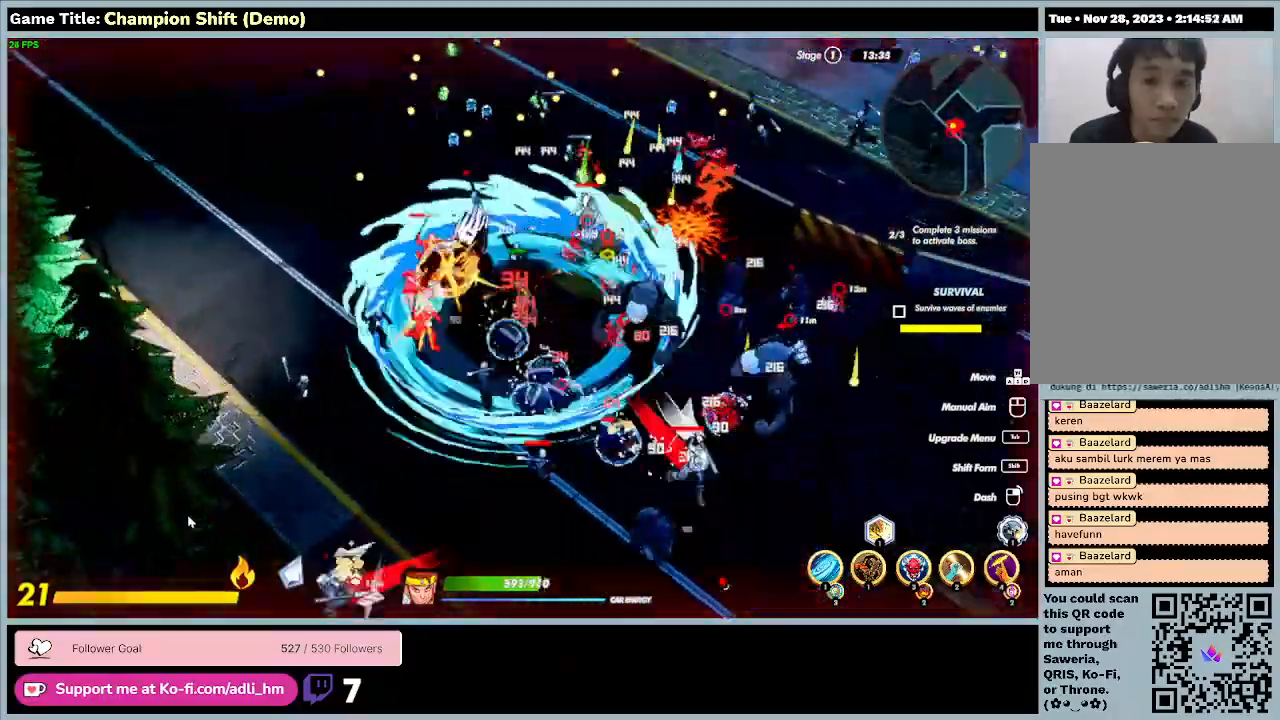
{"keys": ["w"], "events": []}
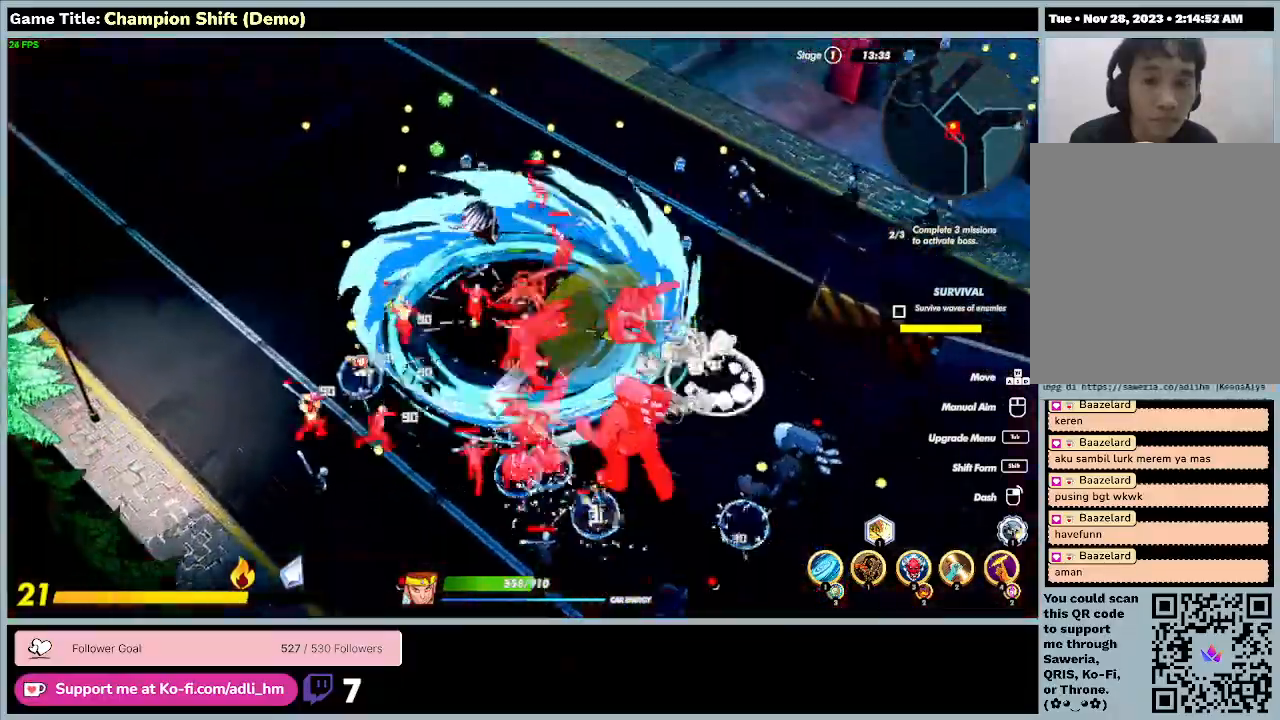
{"keys": ["w"], "events": []}
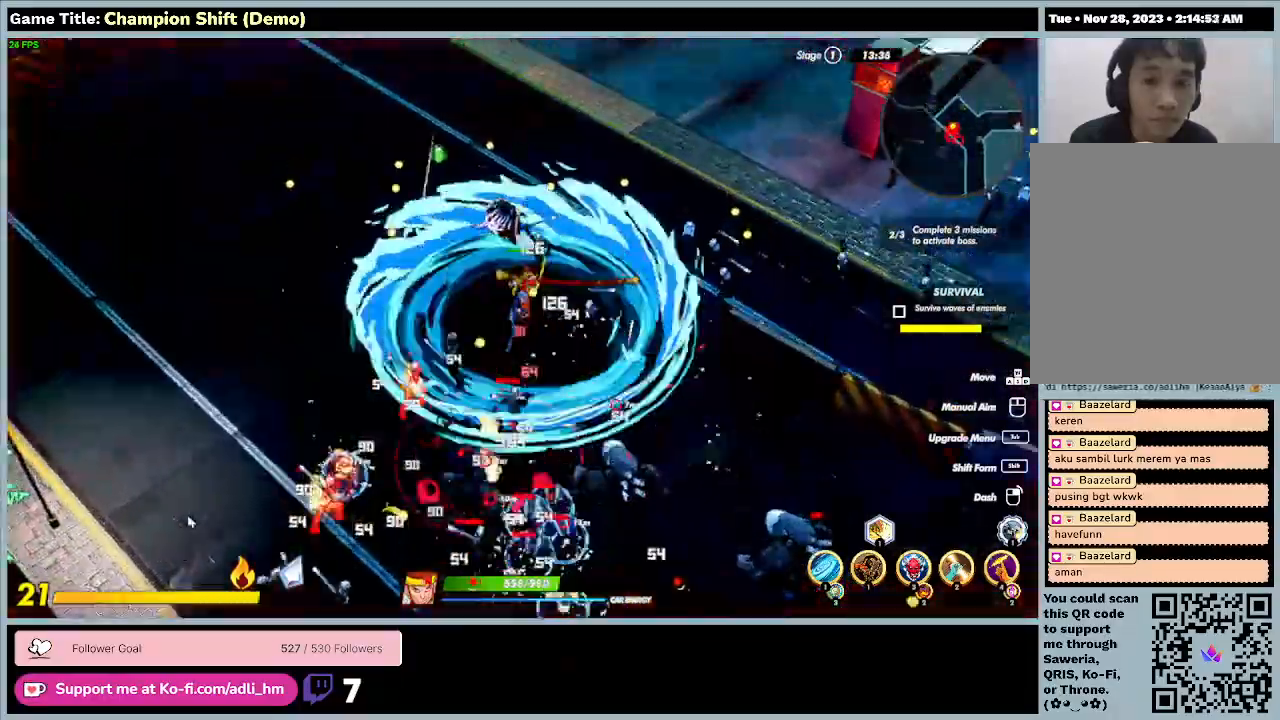
{"keys": ["a", "w"], "events": [[33, "a", "down"]]}
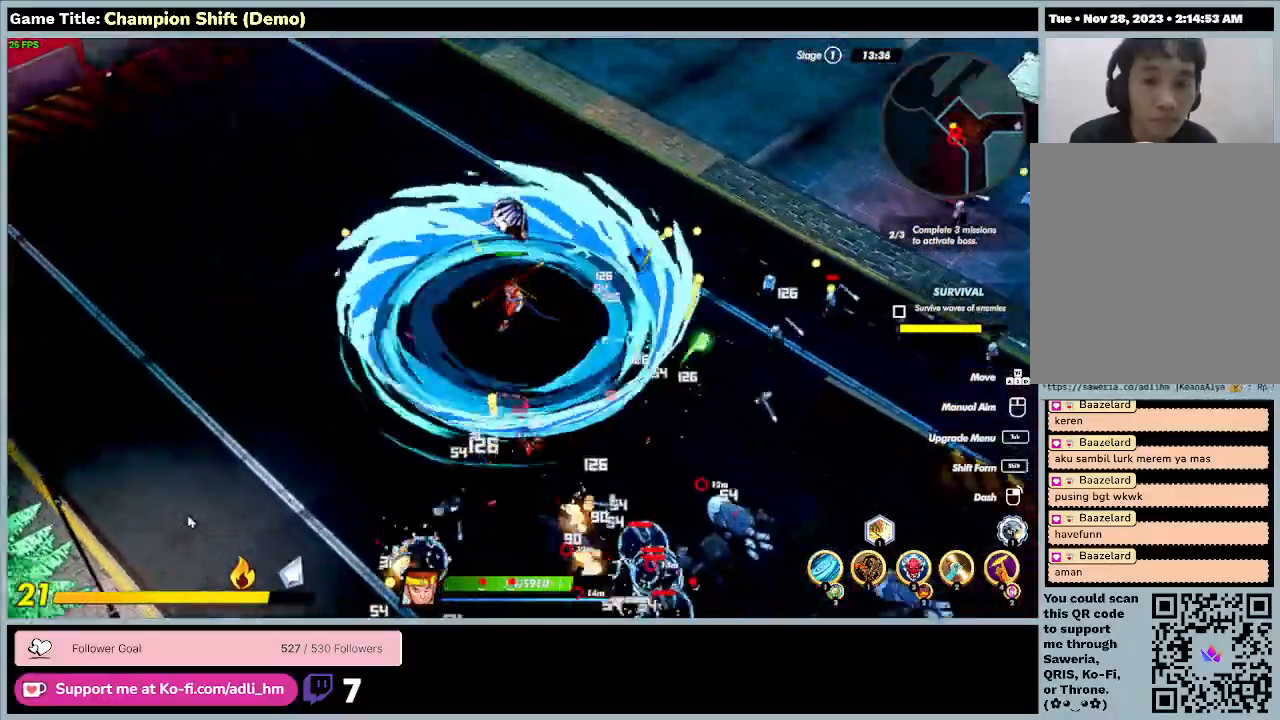
{"keys": ["a", "w"], "events": []}
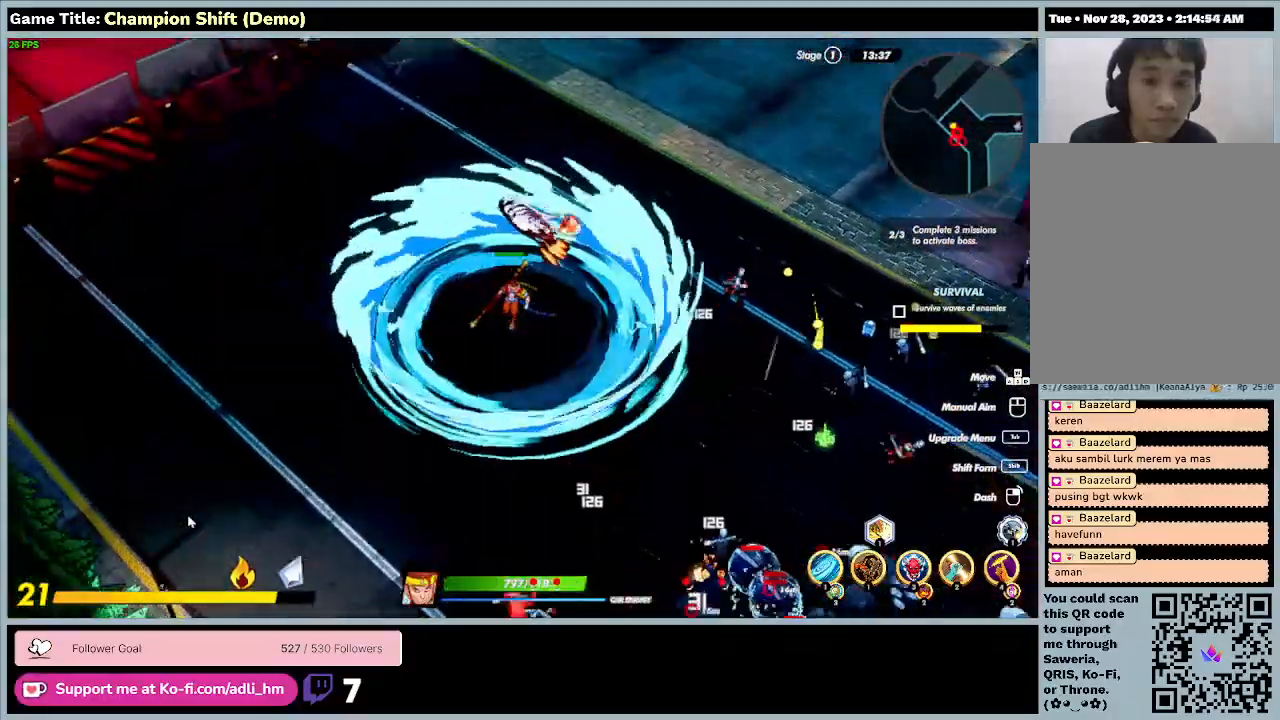
{"keys": ["d", "w"], "events": [[267, "a", "up"], [467, "d", "down"]]}
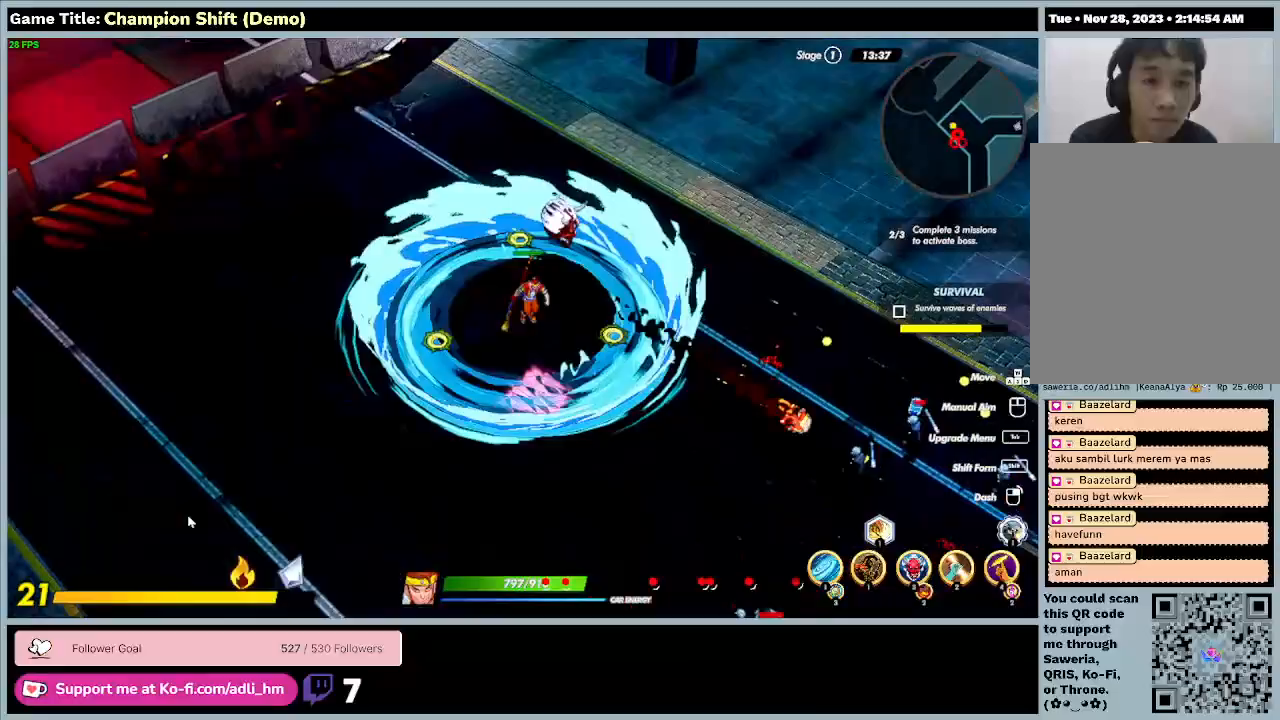
{"keys": ["d", "w"], "events": []}
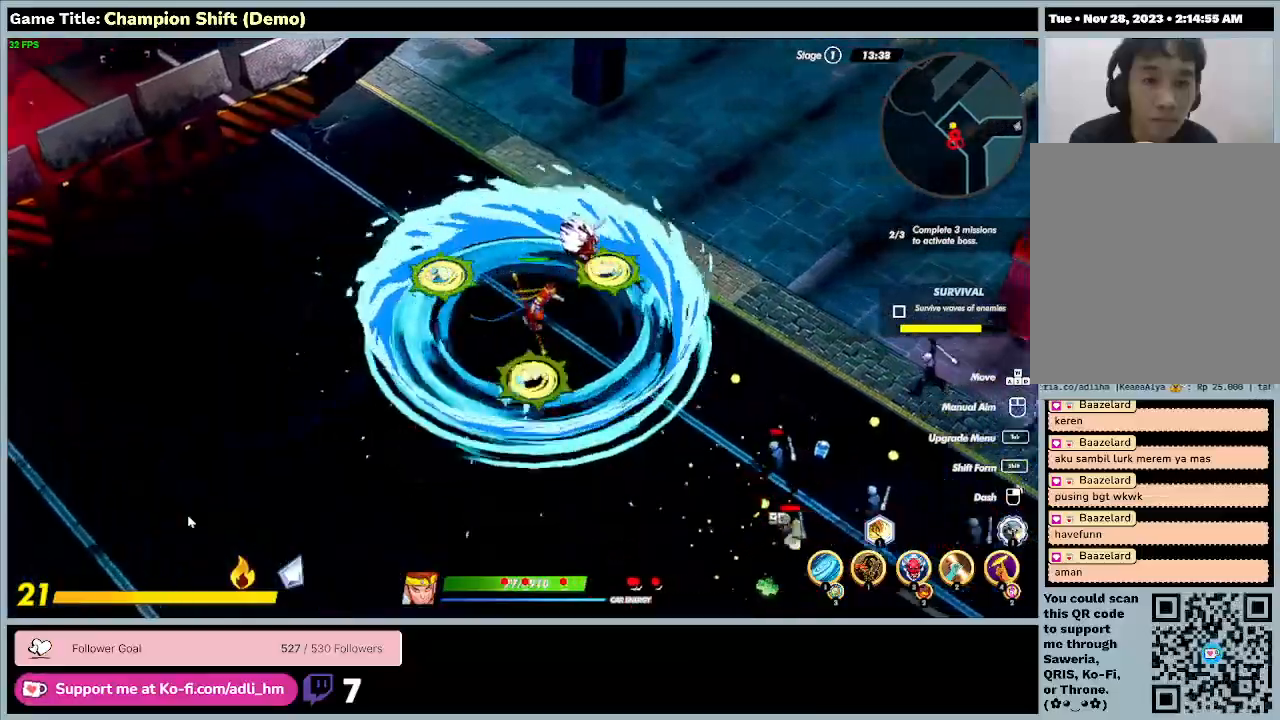
{"keys": ["d", "s"], "events": [[67, "w", "up"], [100, "s", "down"]]}
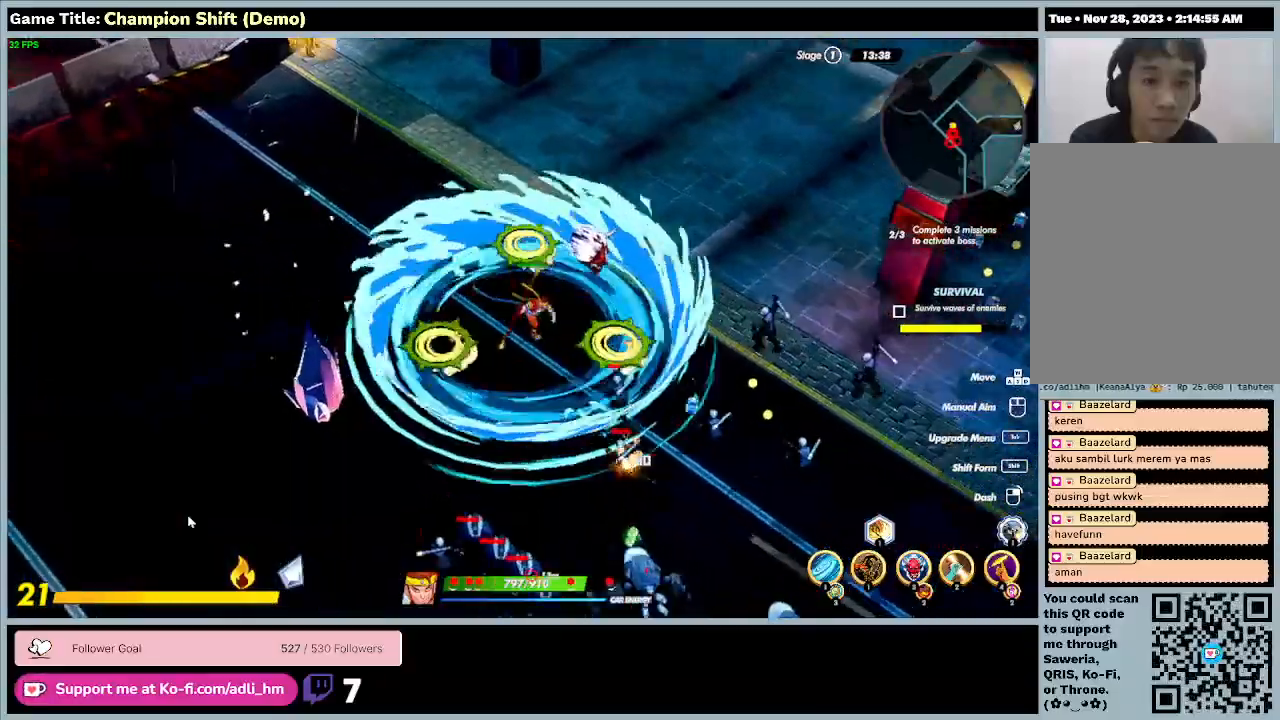
{"keys": ["d", "s"], "events": []}
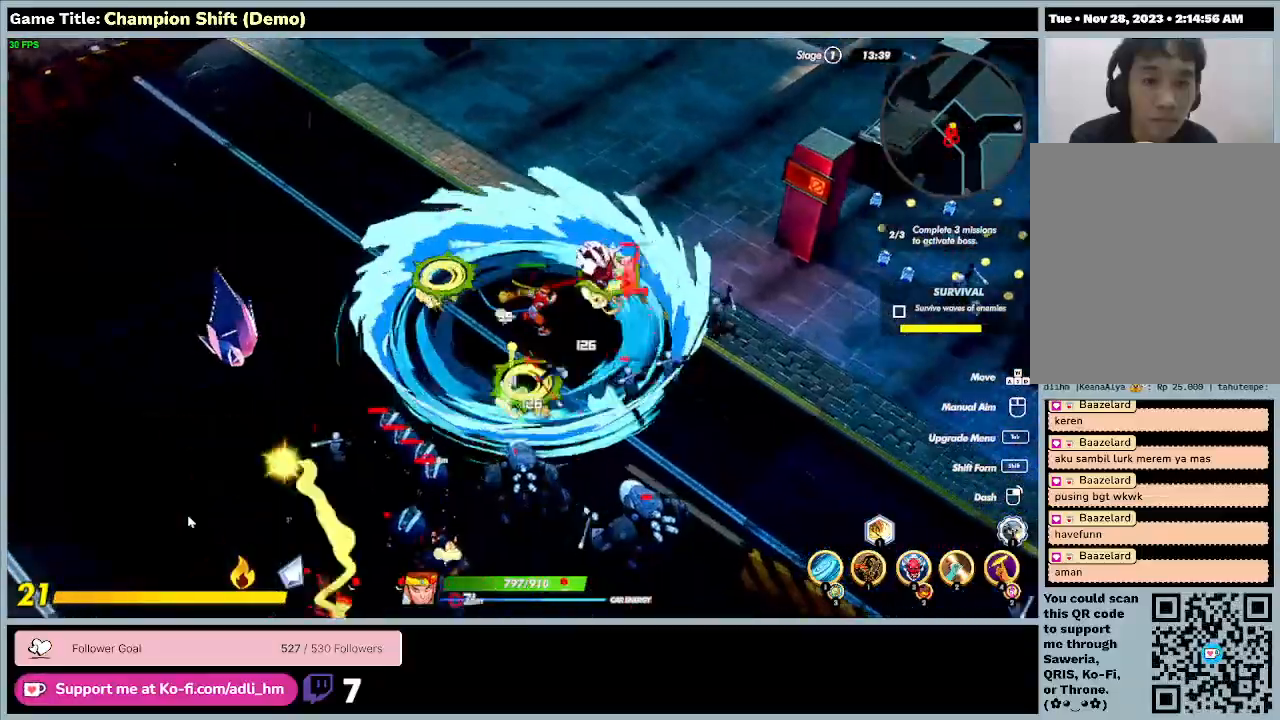
{"keys": ["a", "s"], "events": [[233, "a", "down"], [400, "d", "up"]]}
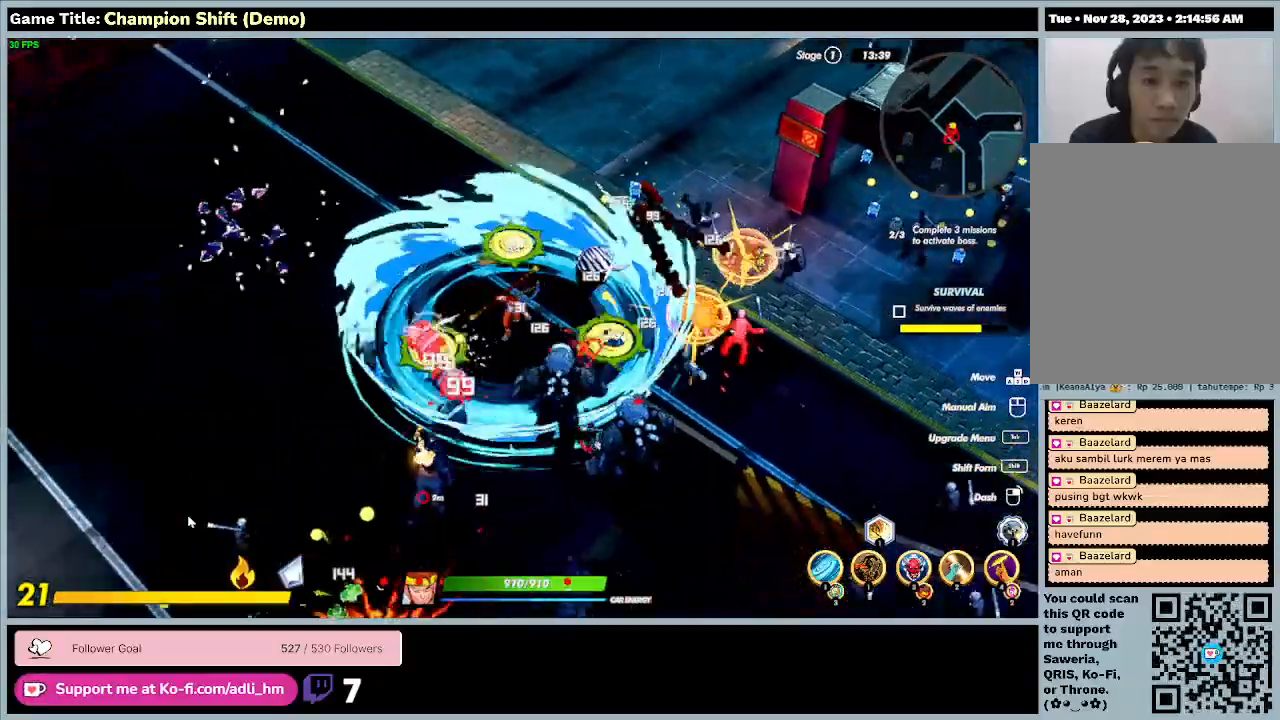
{"keys": ["a", "s"], "events": []}
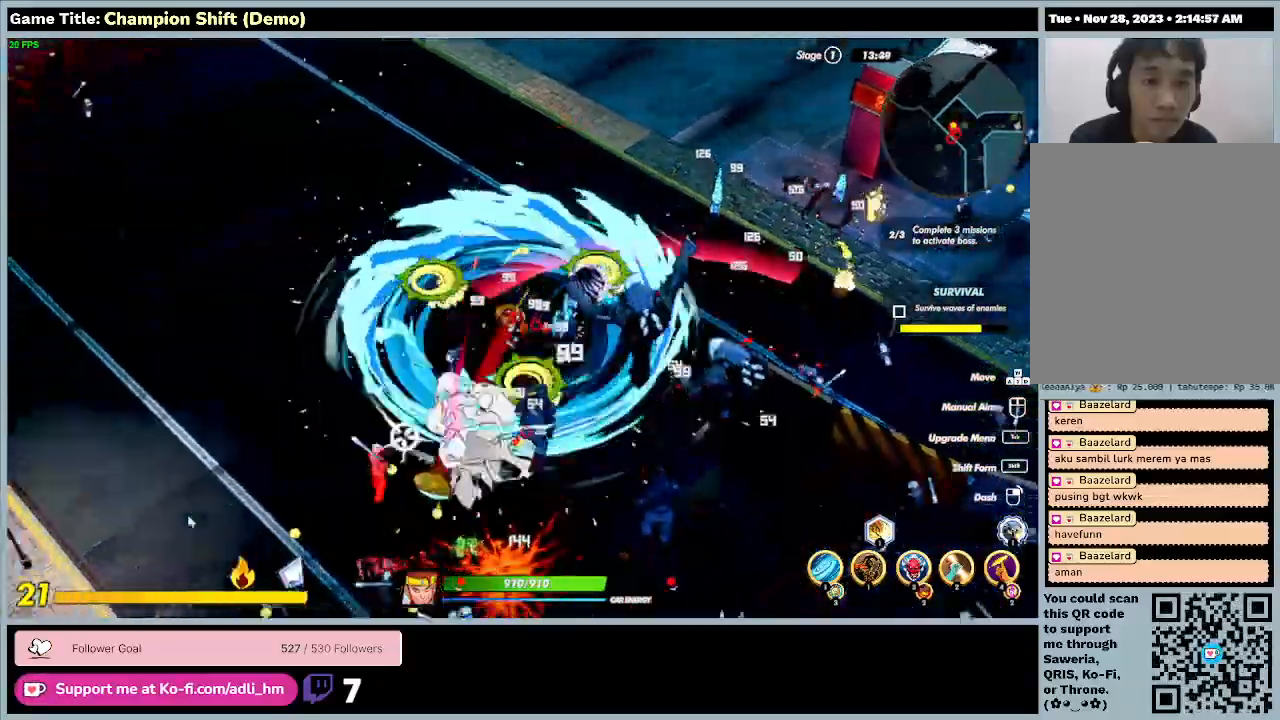
{"keys": ["a", "w"], "events": [[233, "s", "up"], [367, "w", "down"]]}
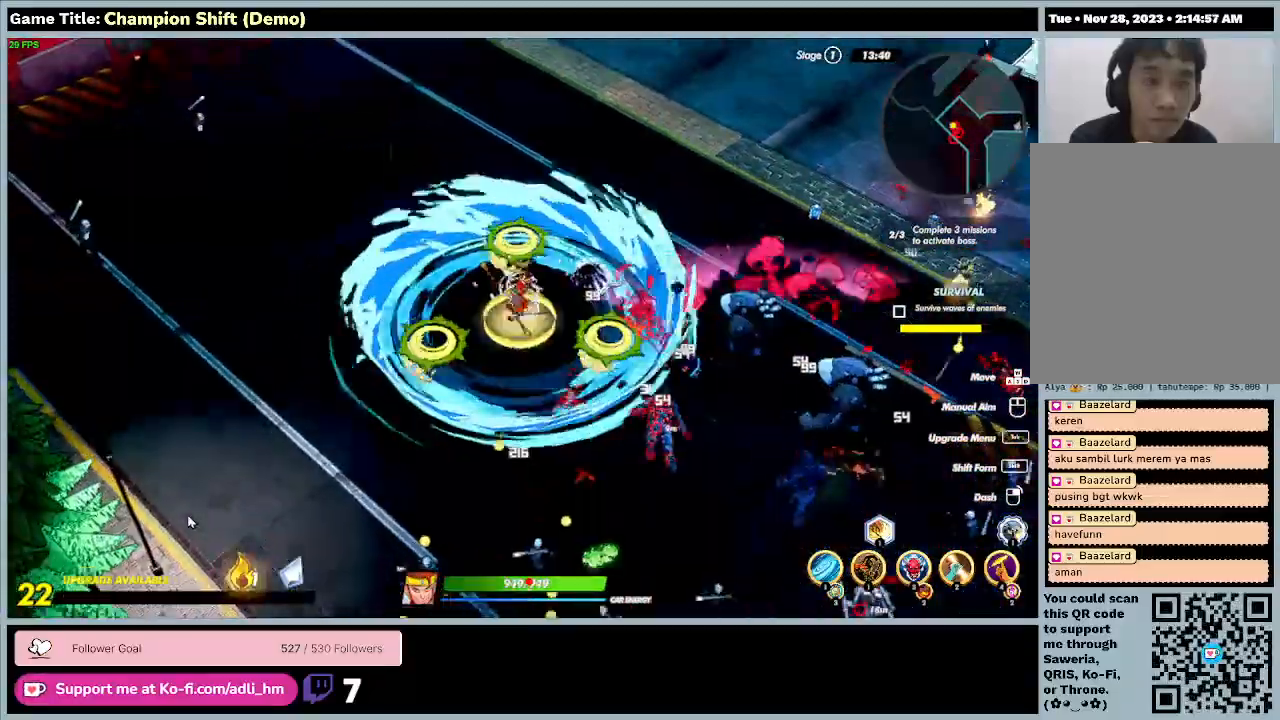
{"keys": ["a", "d", "w"], "events": [[233, "d", "down"]]}
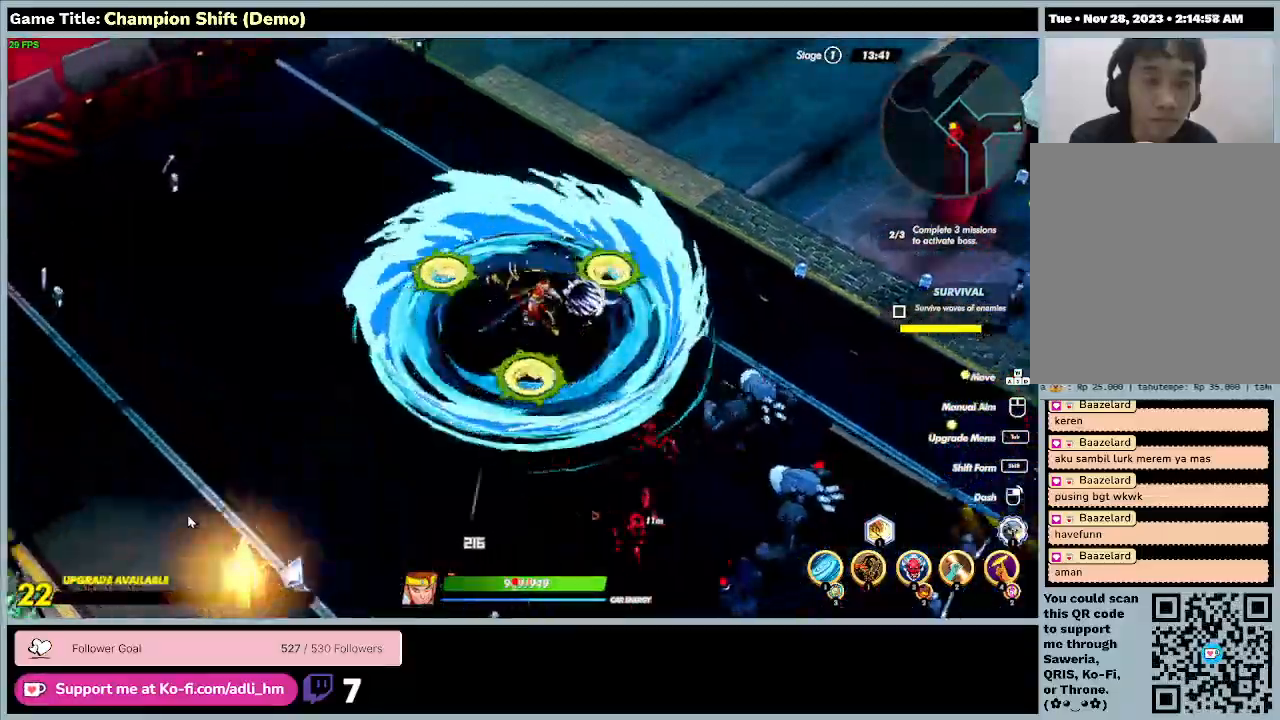
{"keys": ["d", "w"], "events": [[67, "a", "up"]]}